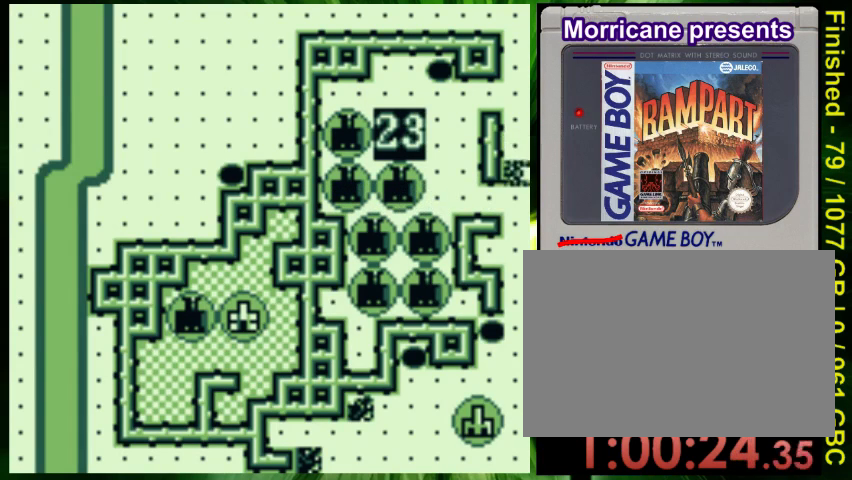
Gameplay with a controller (Nintendo layout); each line is a JSON object with the inputs held at the frame after it. "events" lists button and stick changes between this image and that frame as [ms after this image, input, new state], when the widget could be followed in between. Not read: L3 R3.
{"buttons": [], "events": [[67, "DPAD_UP", "down"], [500, "DPAD_UP", "up"]]}
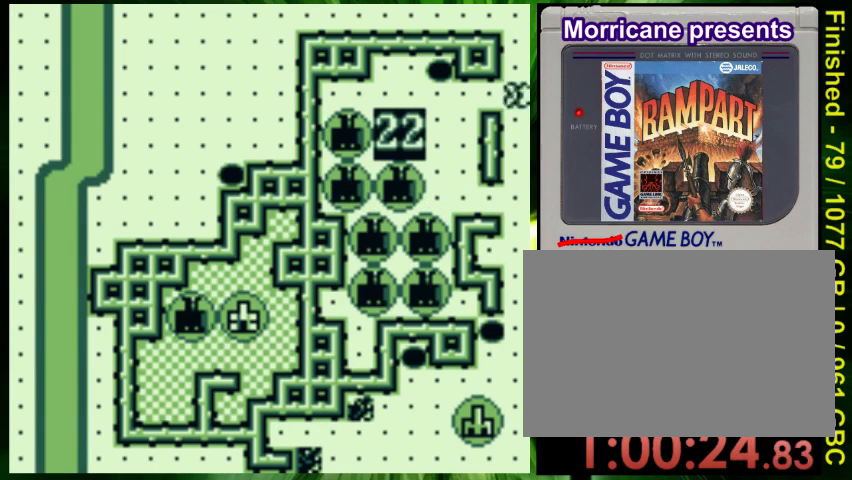
{"buttons": ["DPAD_DOWN"], "events": [[100, "DPAD_LEFT", "down"], [167, "DPAD_LEFT", "up"], [367, "A", "down"], [467, "A", "up"], [467, "DPAD_DOWN", "down"]]}
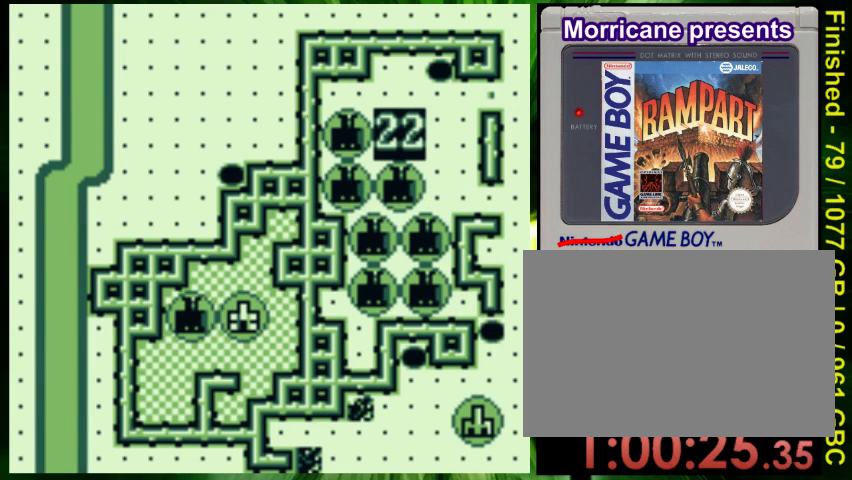
{"buttons": ["DPAD_DOWN"], "events": []}
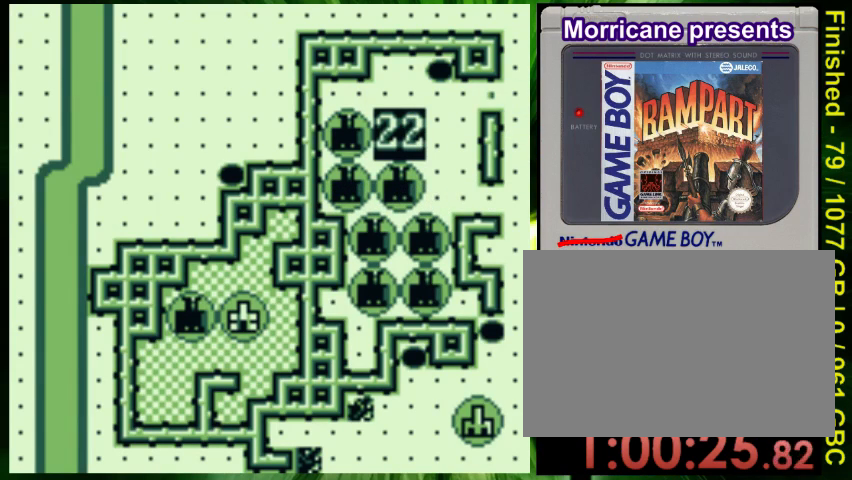
{"buttons": ["DPAD_DOWN"], "events": []}
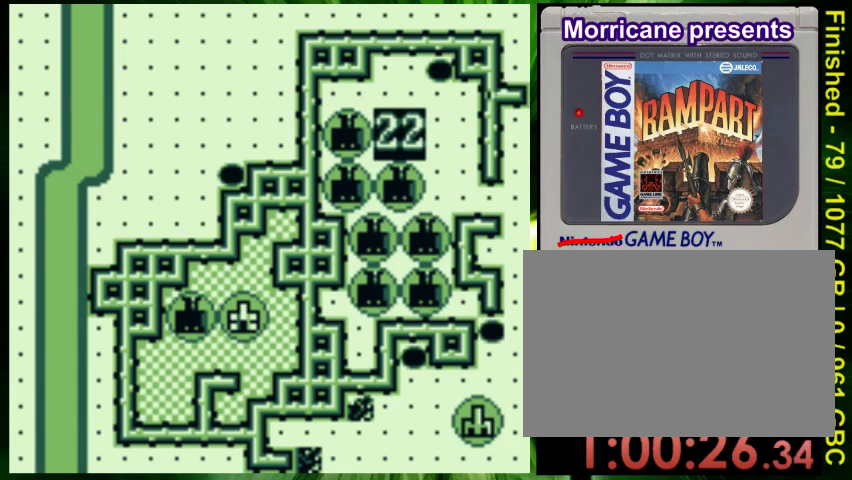
{"buttons": ["DPAD_DOWN"], "events": []}
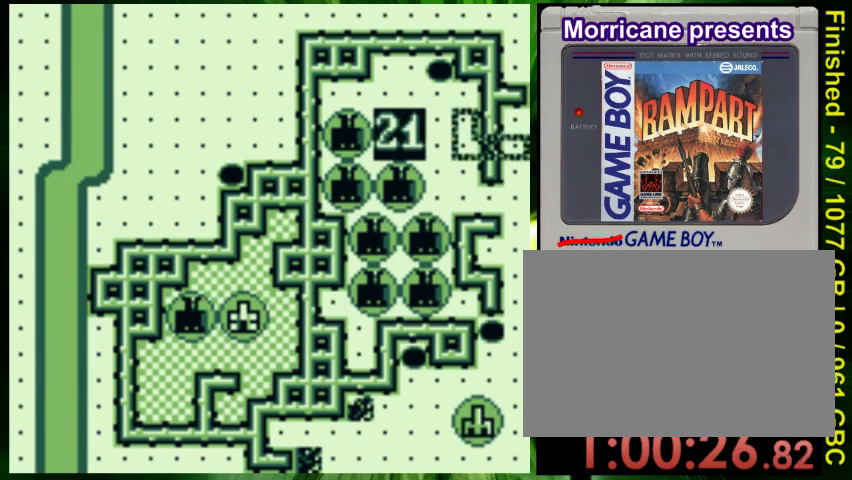
{"buttons": [], "events": [[300, "DPAD_DOWN", "up"]]}
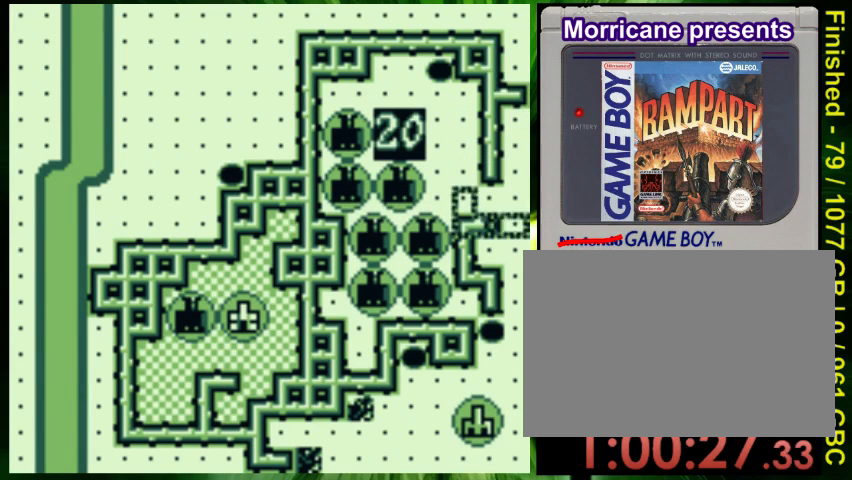
{"buttons": [], "events": [[133, "DPAD_UP", "down"], [233, "DPAD_UP", "up"]]}
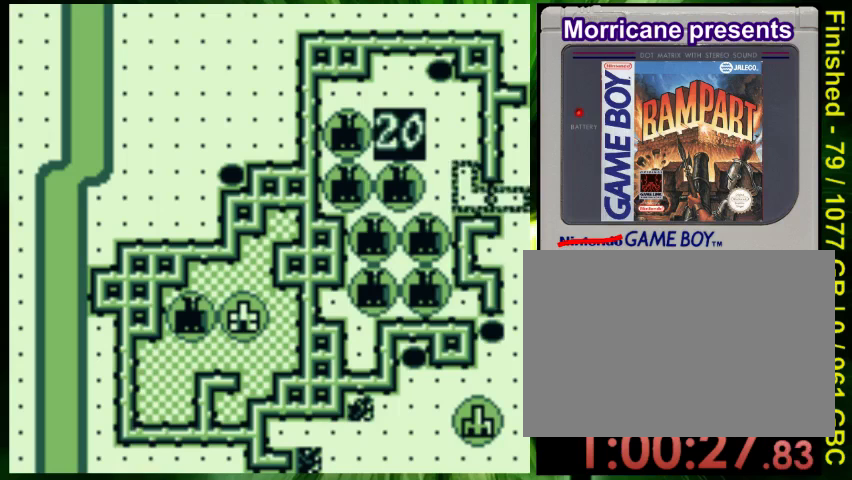
{"buttons": ["DPAD_DOWN"], "events": [[33, "DPAD_DOWN", "down"]]}
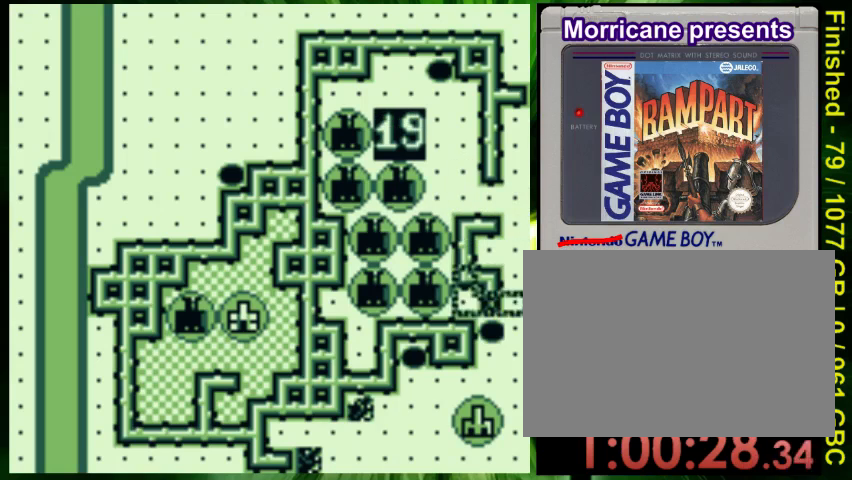
{"buttons": [], "events": [[67, "DPAD_DOWN", "up"], [233, "B", "down"], [333, "B", "up"]]}
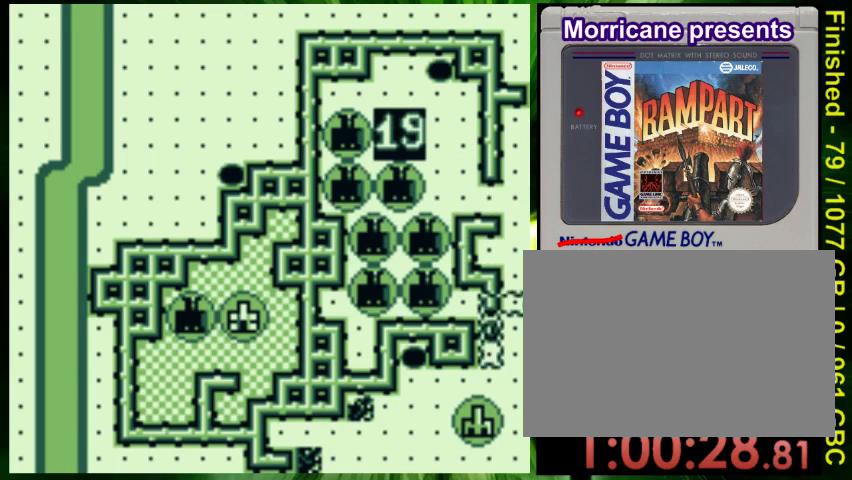
{"buttons": ["DPAD_RIGHT"], "events": [[33, "B", "down"], [133, "B", "up"], [233, "B", "down"], [367, "B", "up"], [433, "DPAD_RIGHT", "down"]]}
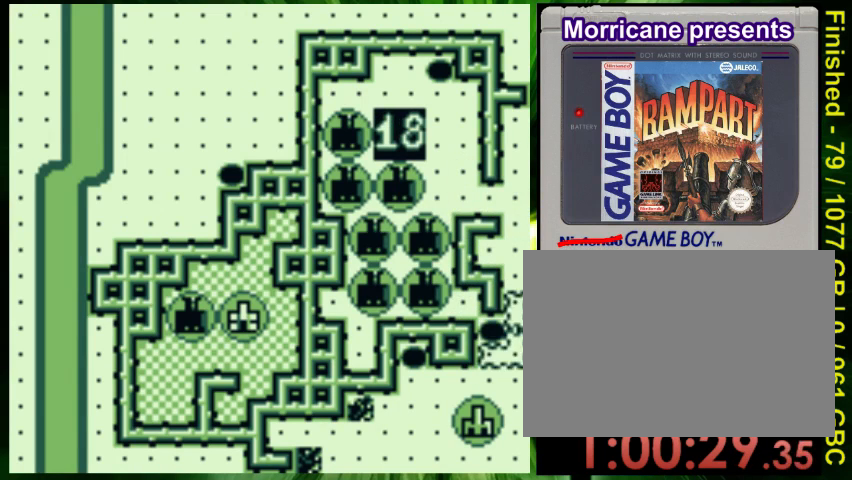
{"buttons": ["A"], "events": [[33, "DPAD_RIGHT", "up"], [433, "A", "down"]]}
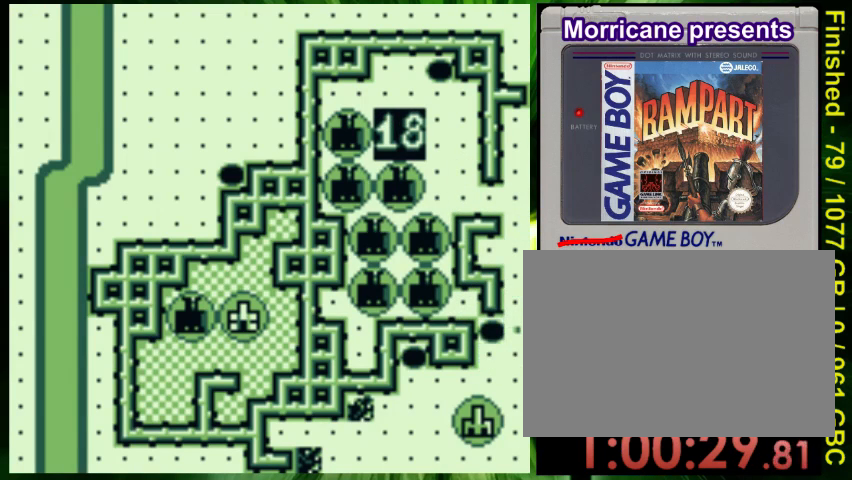
{"buttons": [], "events": [[67, "A", "up"]]}
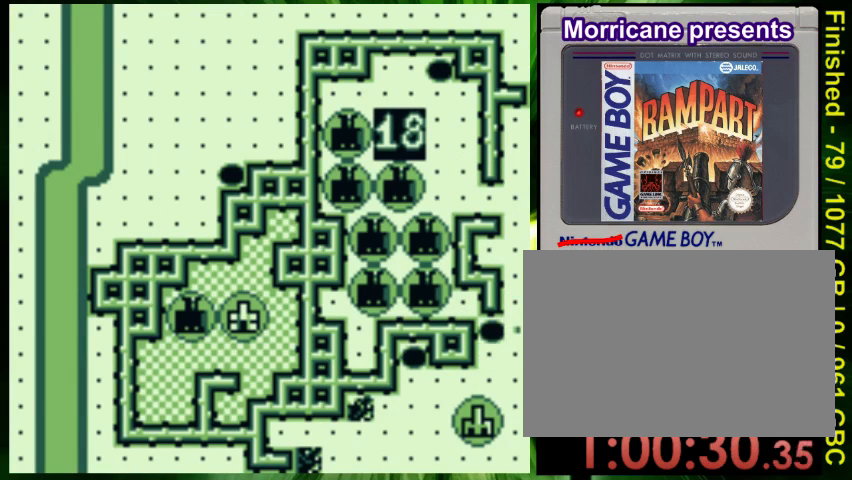
{"buttons": [], "events": []}
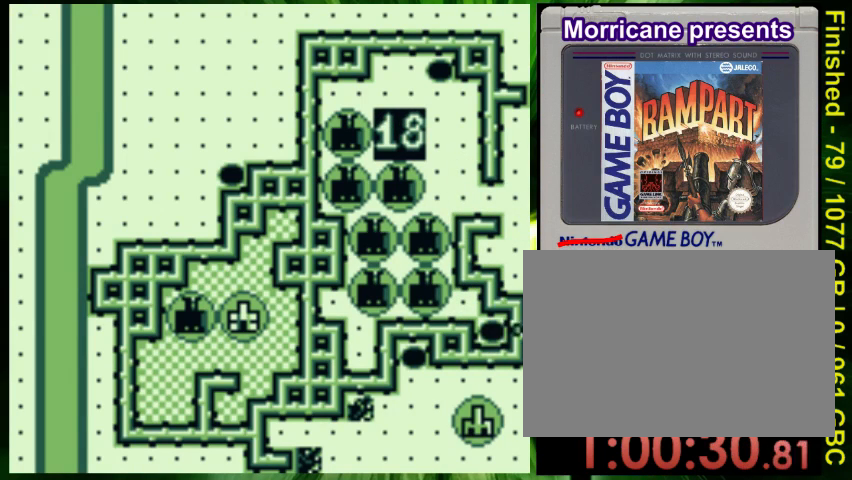
{"buttons": ["DPAD_LEFT"], "events": [[433, "DPAD_LEFT", "down"]]}
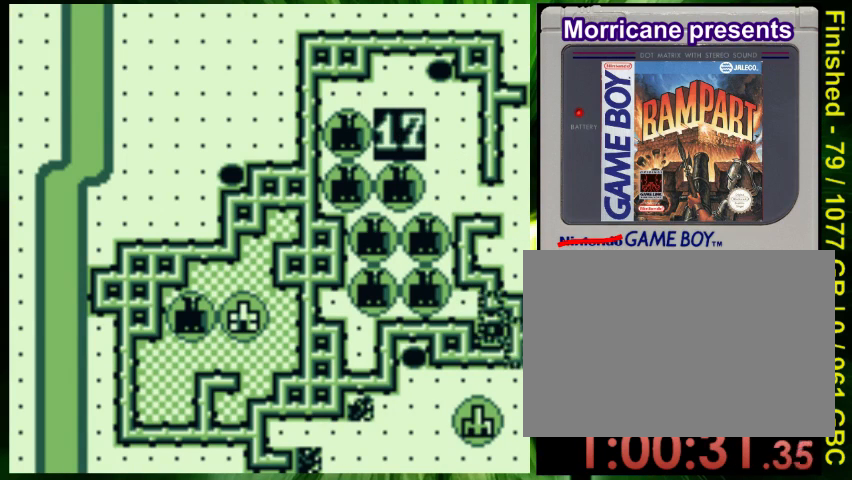
{"buttons": ["DPAD_DOWN"], "events": [[133, "DPAD_LEFT", "up"], [367, "DPAD_DOWN", "down"]]}
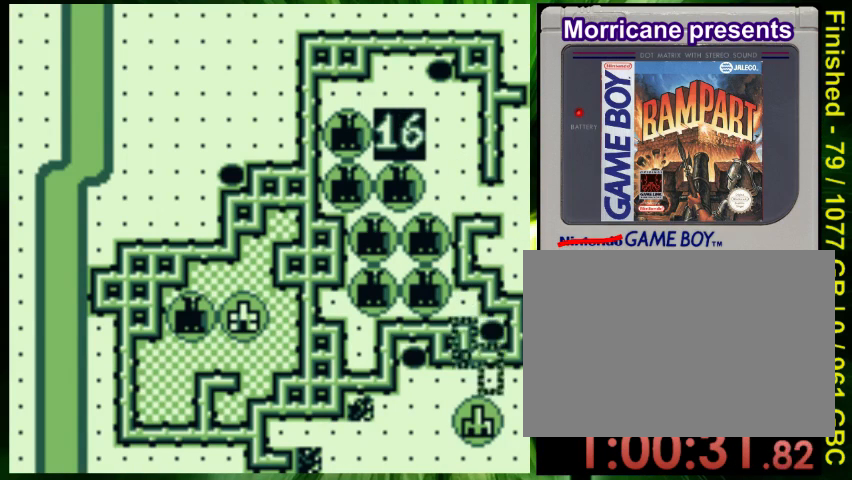
{"buttons": [], "events": [[233, "DPAD_DOWN", "up"]]}
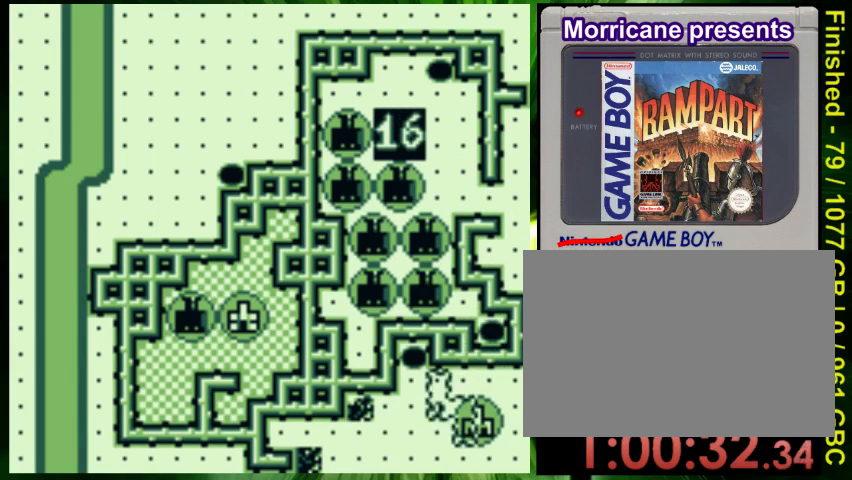
{"buttons": ["DPAD_DOWN"], "events": [[133, "DPAD_LEFT", "down"], [367, "DPAD_LEFT", "up"], [467, "DPAD_DOWN", "down"]]}
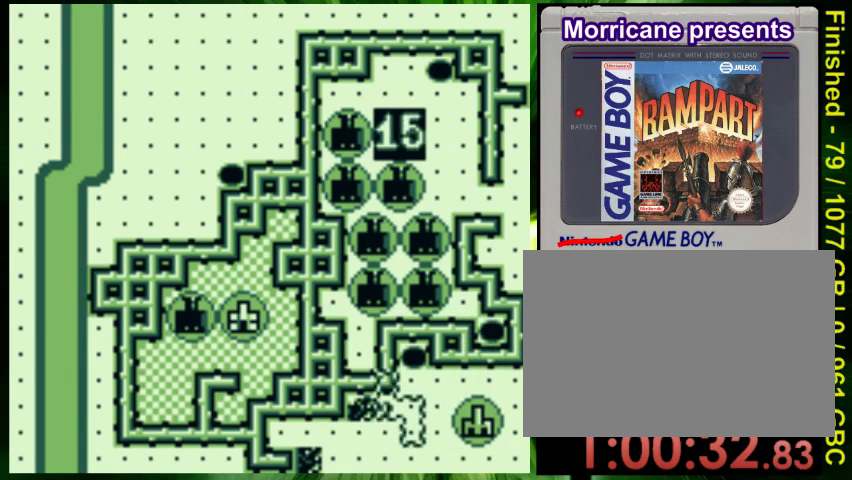
{"buttons": [], "events": [[100, "DPAD_DOWN", "up"], [367, "A", "down"], [500, "A", "up"]]}
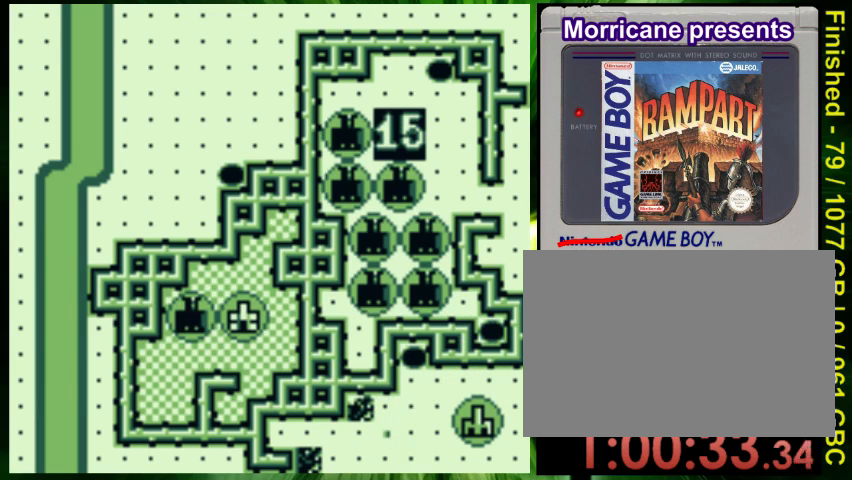
{"buttons": [], "events": []}
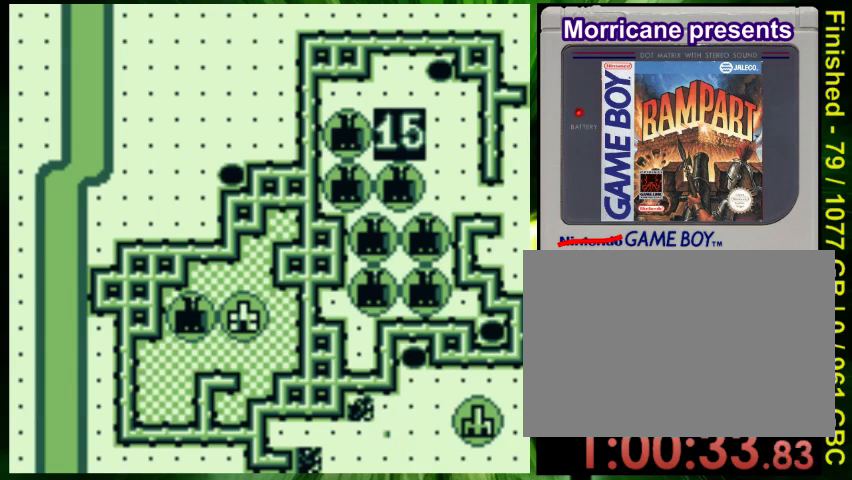
{"buttons": ["DPAD_RIGHT"], "events": [[267, "DPAD_RIGHT", "down"]]}
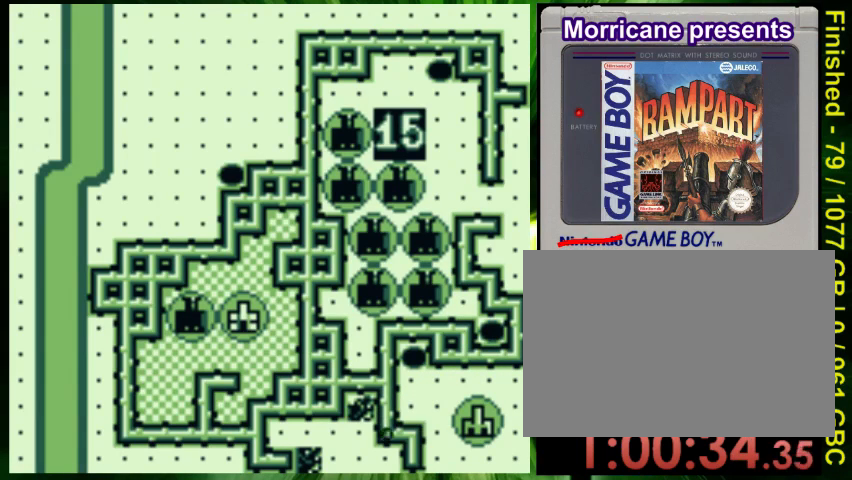
{"buttons": ["DPAD_RIGHT"], "events": []}
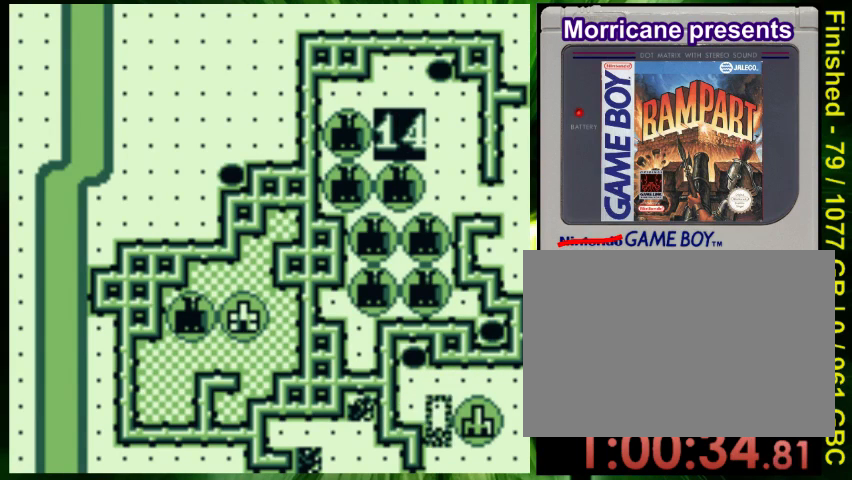
{"buttons": ["DPAD_UP"], "events": [[33, "DPAD_RIGHT", "up"], [33, "DPAD_UP", "down"]]}
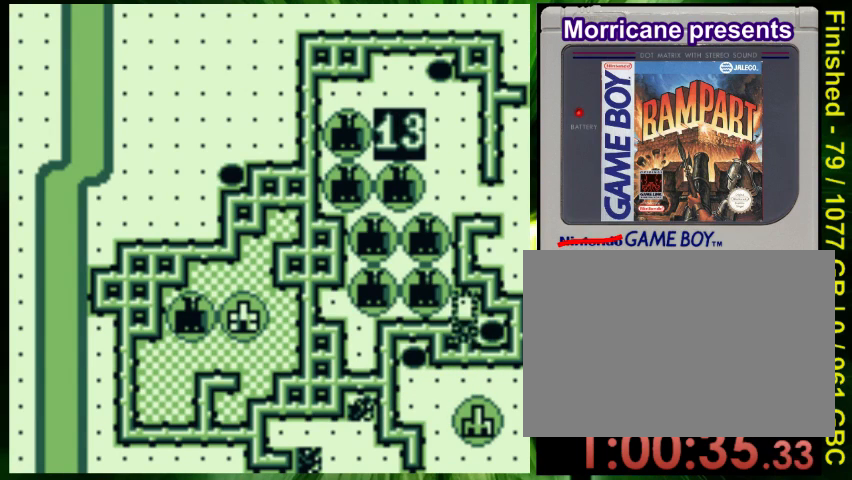
{"buttons": ["DPAD_UP"], "events": [[167, "B", "down"], [333, "B", "up"]]}
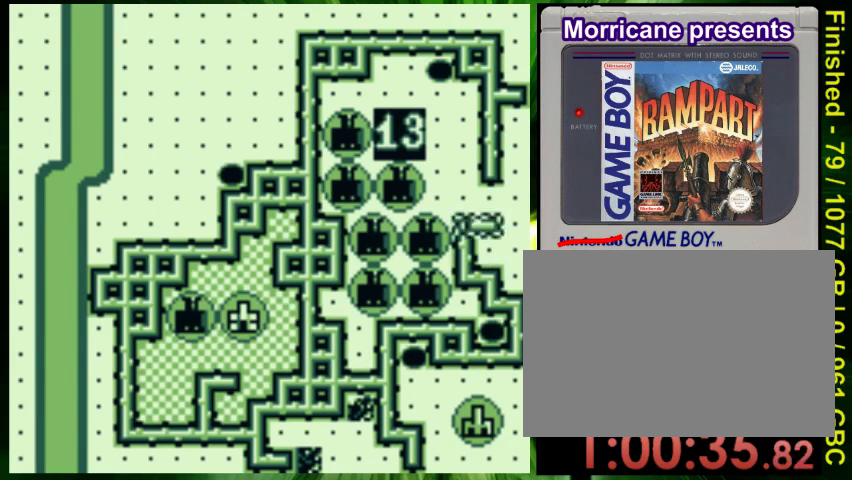
{"buttons": ["DPAD_UP"], "events": [[33, "DPAD_RIGHT", "down"], [33, "DPAD_UP", "up"], [267, "DPAD_RIGHT", "up"], [467, "DPAD_UP", "down"]]}
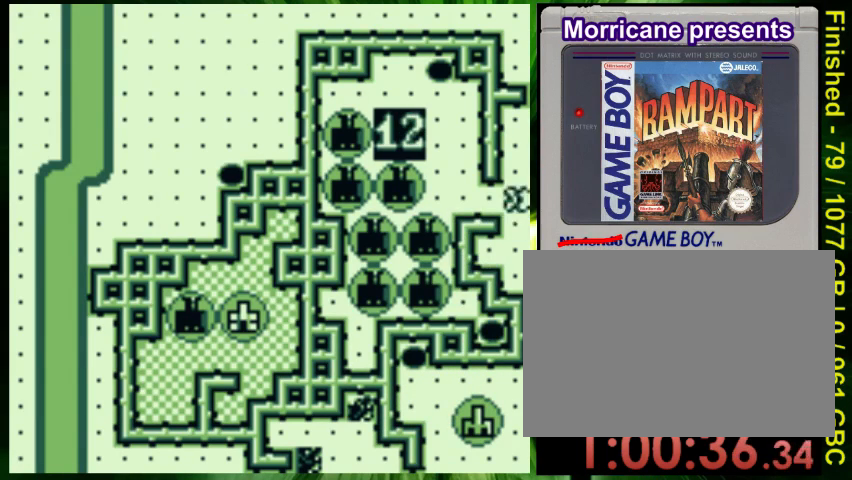
{"buttons": [], "events": [[67, "DPAD_UP", "up"], [200, "A", "down"], [300, "A", "up"]]}
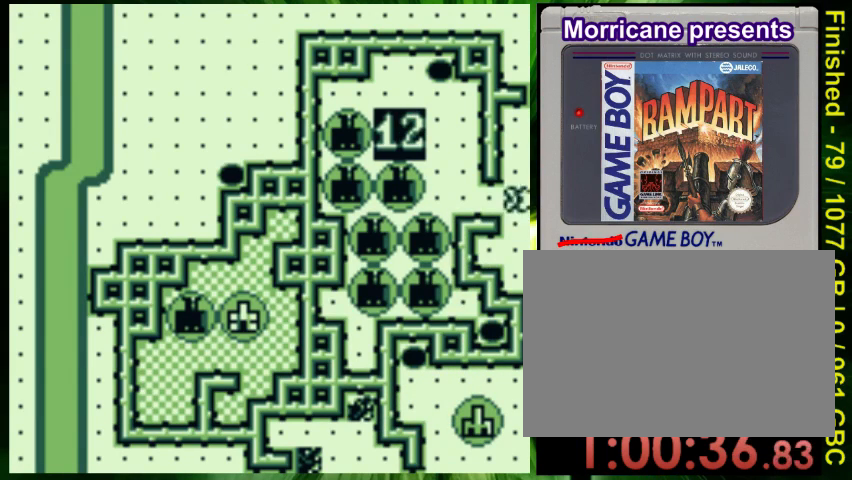
{"buttons": ["DPAD_DOWN"], "events": [[167, "A", "down"], [333, "A", "up"], [433, "DPAD_DOWN", "down"]]}
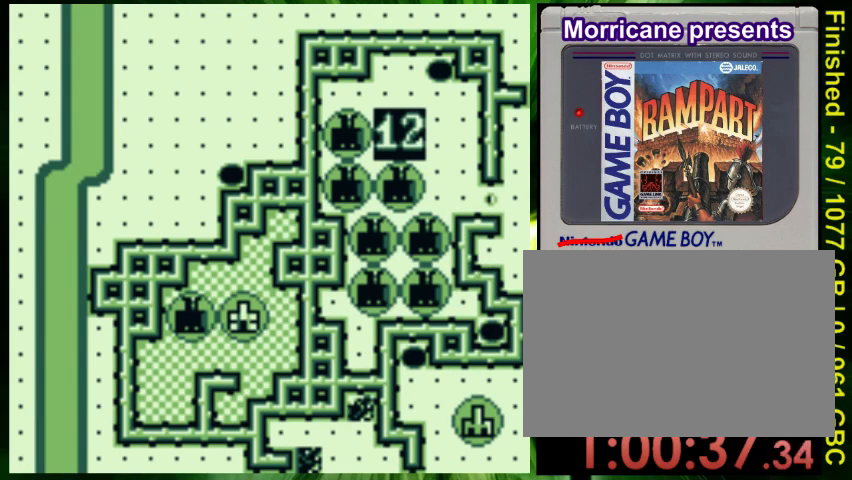
{"buttons": ["DPAD_DOWN"], "events": []}
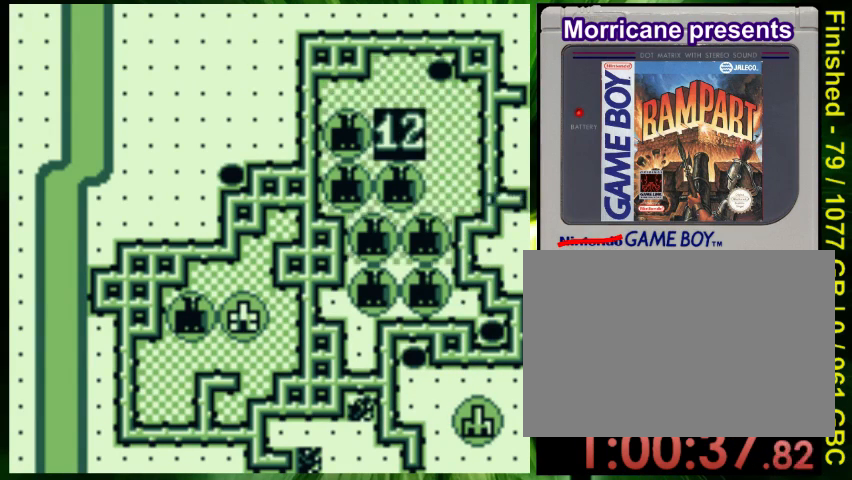
{"buttons": ["DPAD_DOWN"], "events": []}